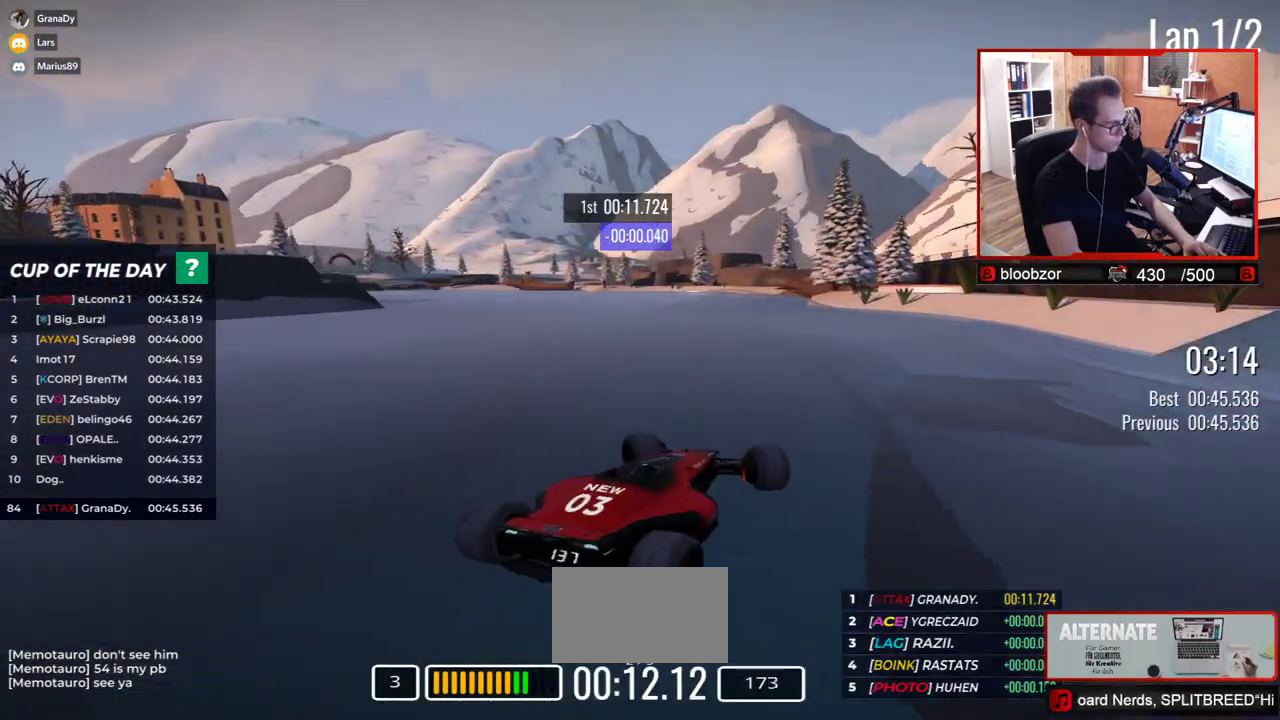
Gameplay with keyboard; each line is a JSON object with the keys held at the frame after it. "events" lists presses ("down") and releases ("up") of "down", "left", "right" and "up" between this image and that frame as [ms after this image, input, new state], when the widget could be followed in between. No other keys are recorded. Mouse input is not recorded.
{"keys": ["left", "up"], "events": []}
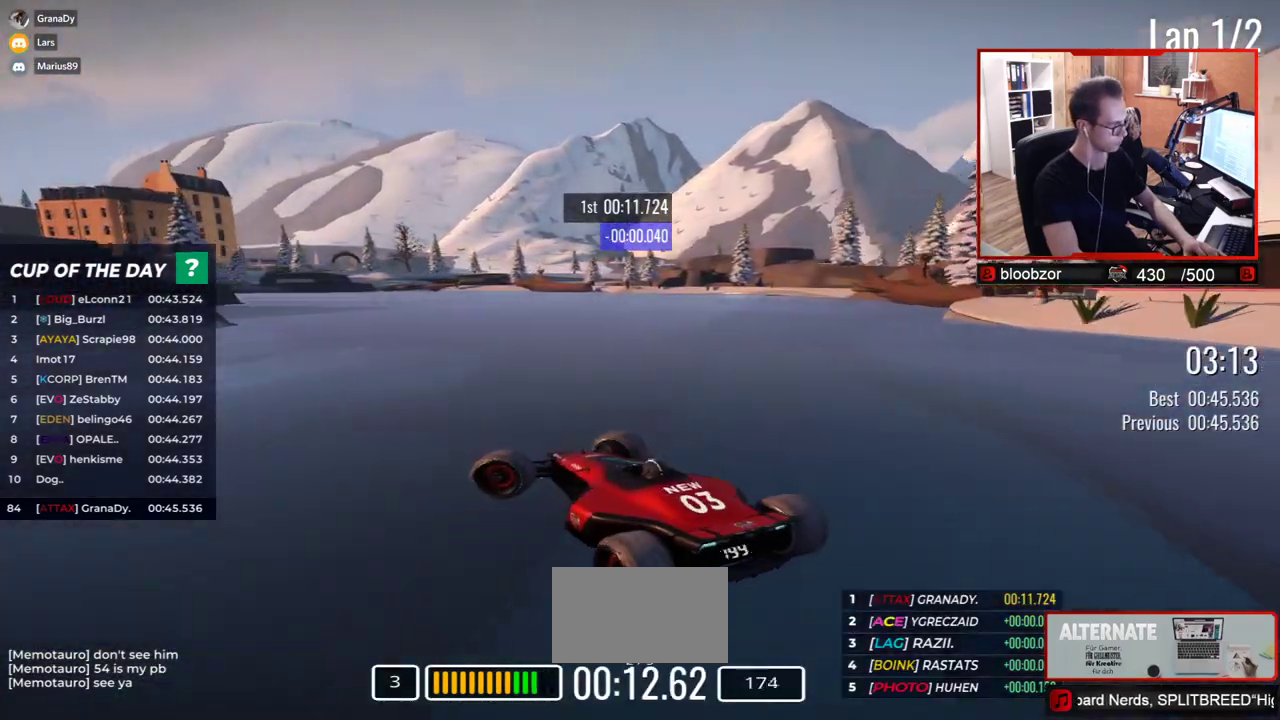
{"keys": ["right", "up"], "events": [[83, "left", "up"], [300, "right", "down"]]}
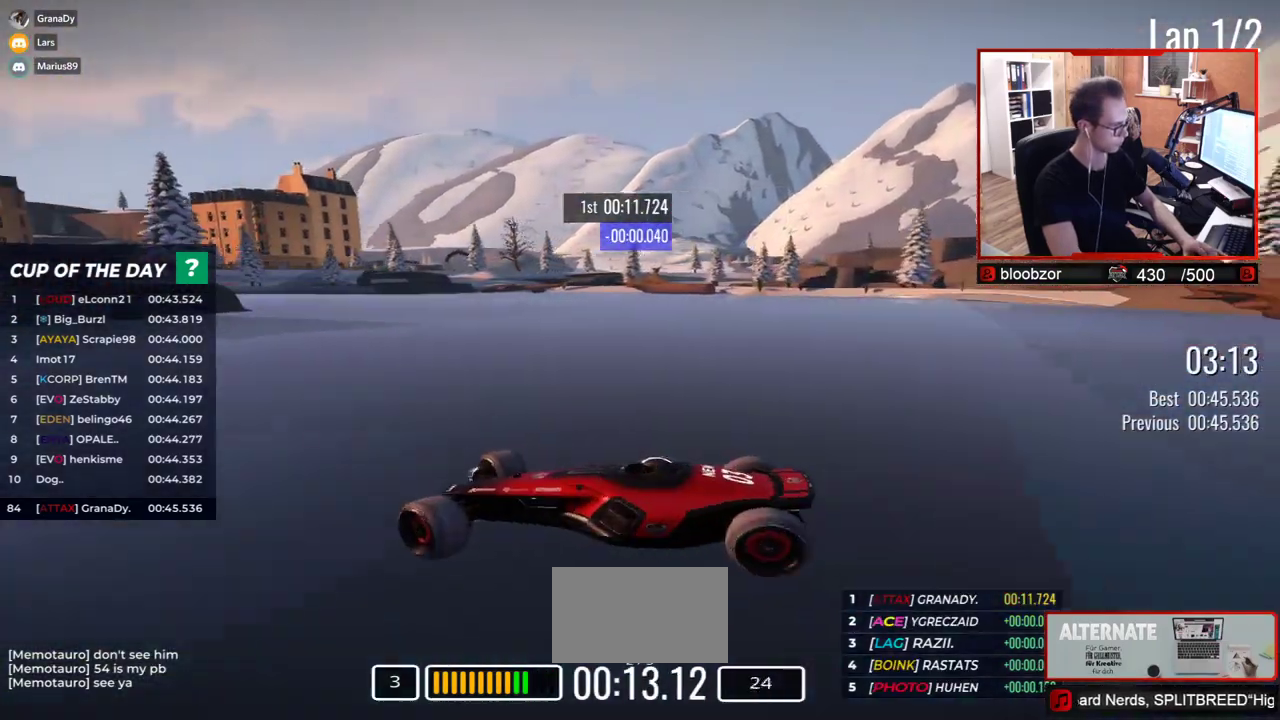
{"keys": ["right", "up"], "events": [[83, "up", "up"], [133, "up", "down"]]}
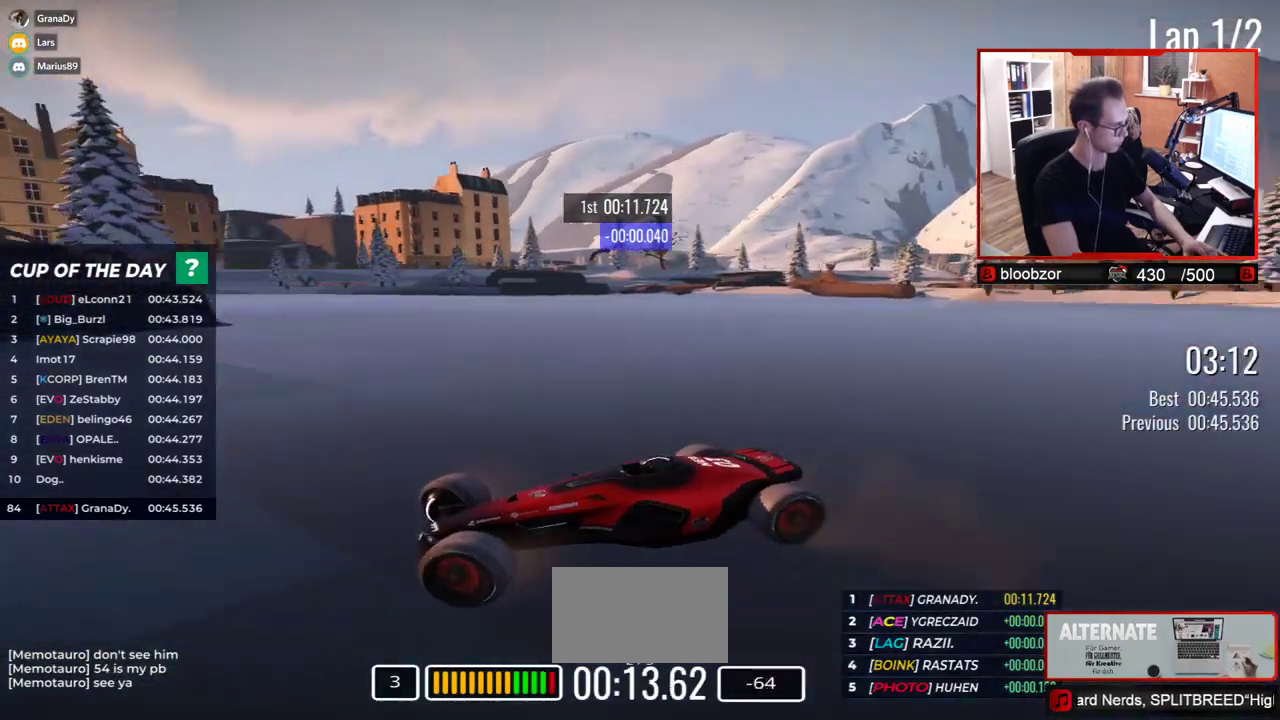
{"keys": ["right", "up"], "events": [[83, "up", "up"], [117, "up", "down"]]}
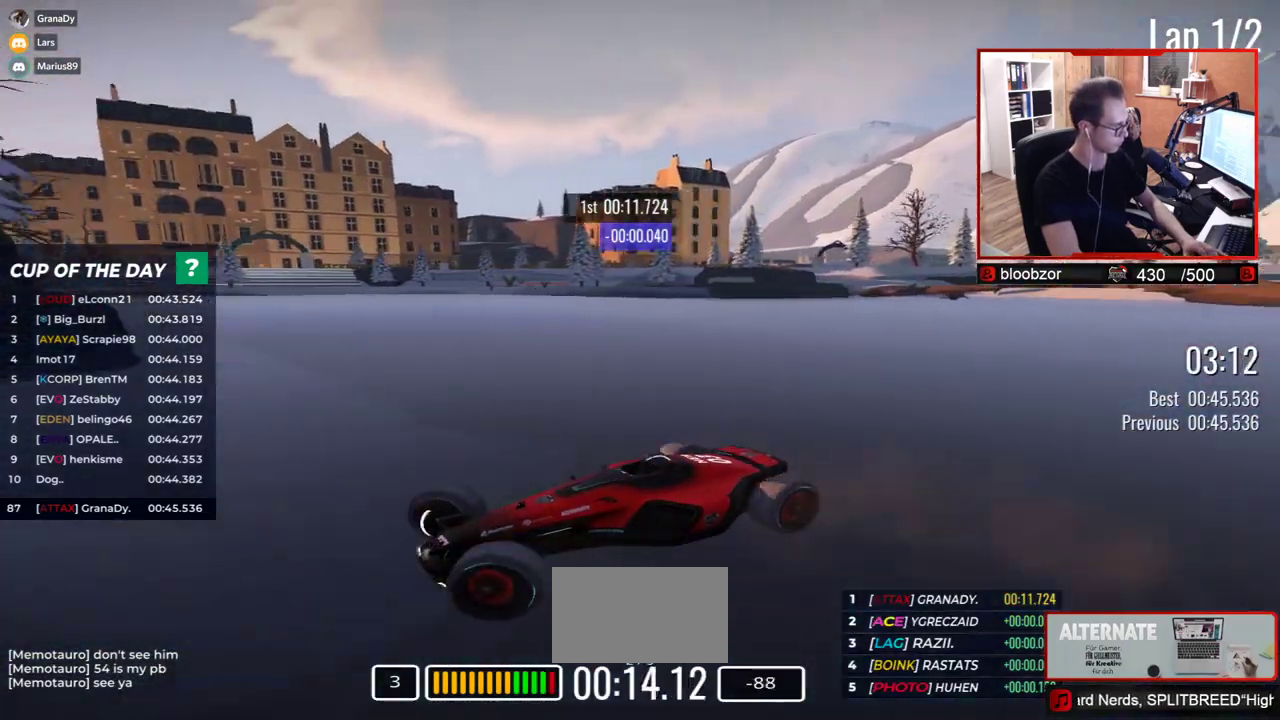
{"keys": ["right", "up"], "events": []}
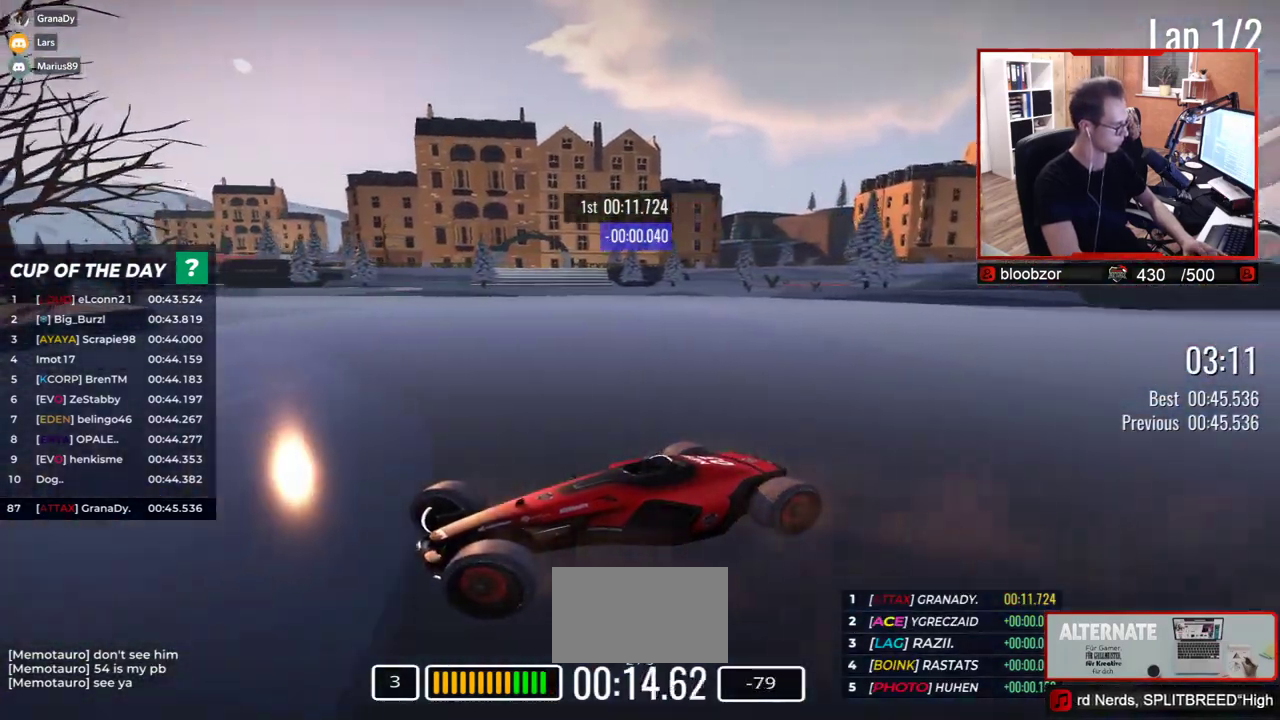
{"keys": ["right", "up"], "events": []}
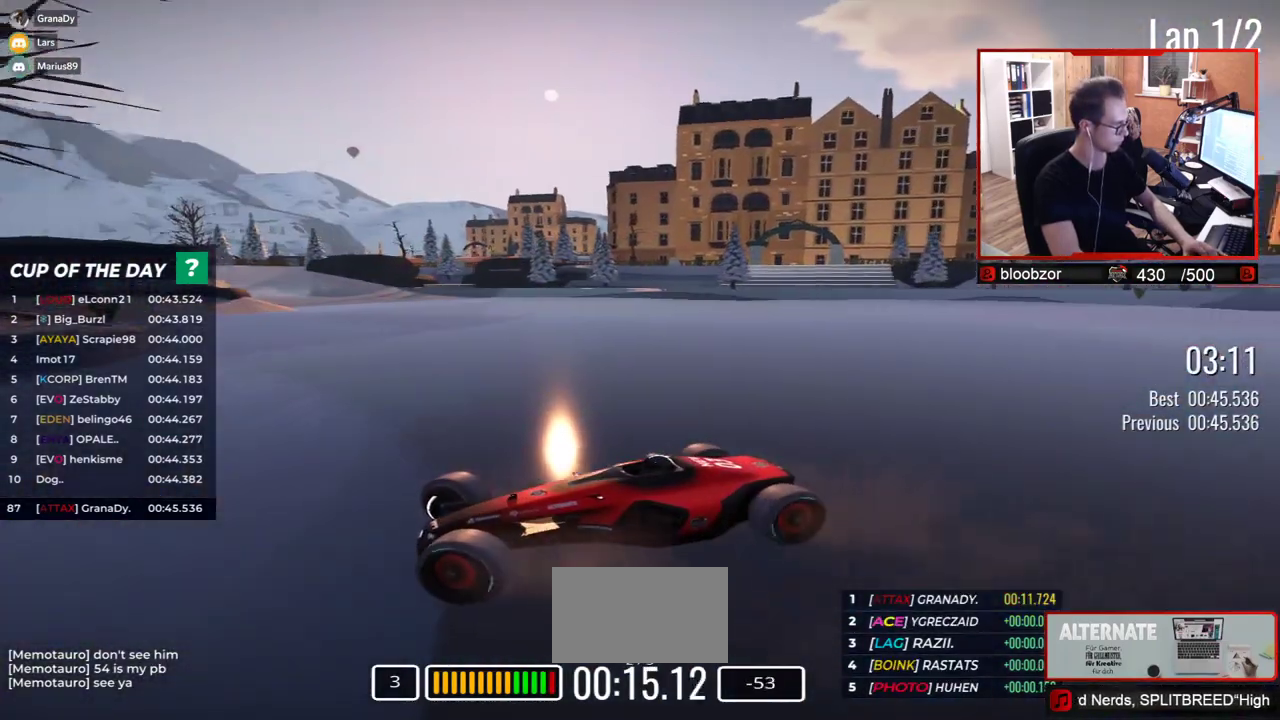
{"keys": ["right", "up"], "events": []}
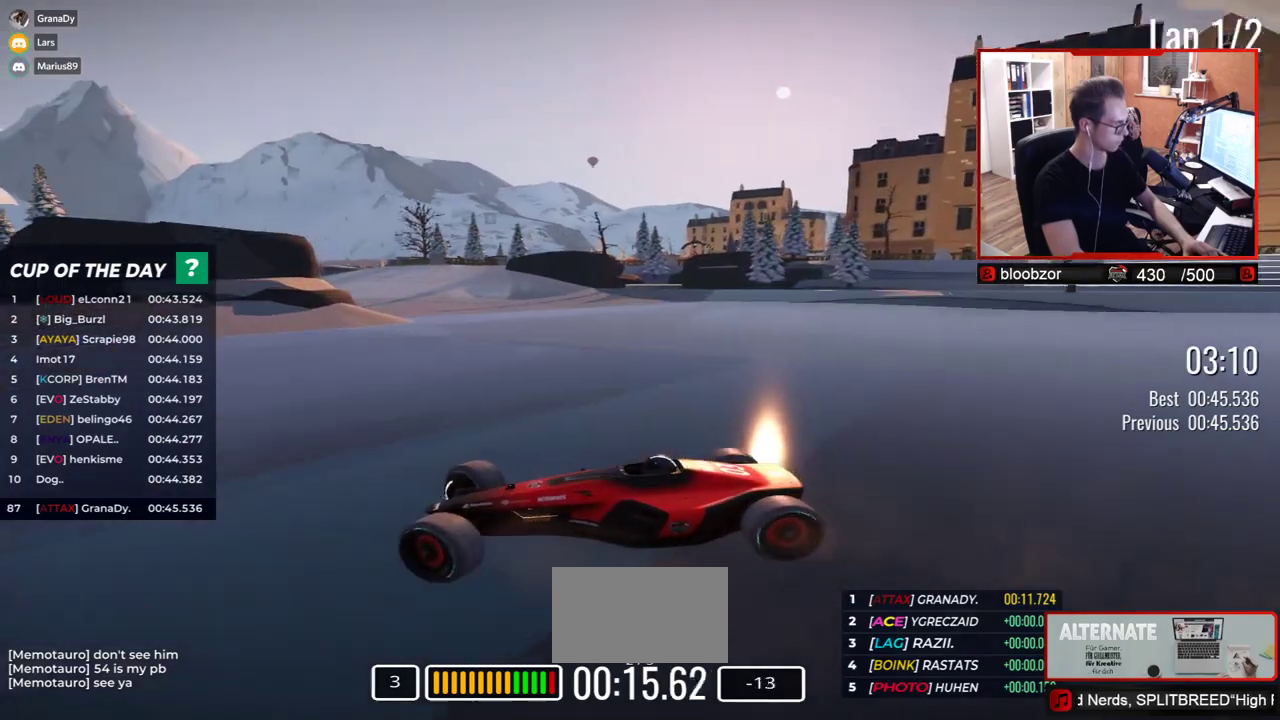
{"keys": ["right", "up"], "events": []}
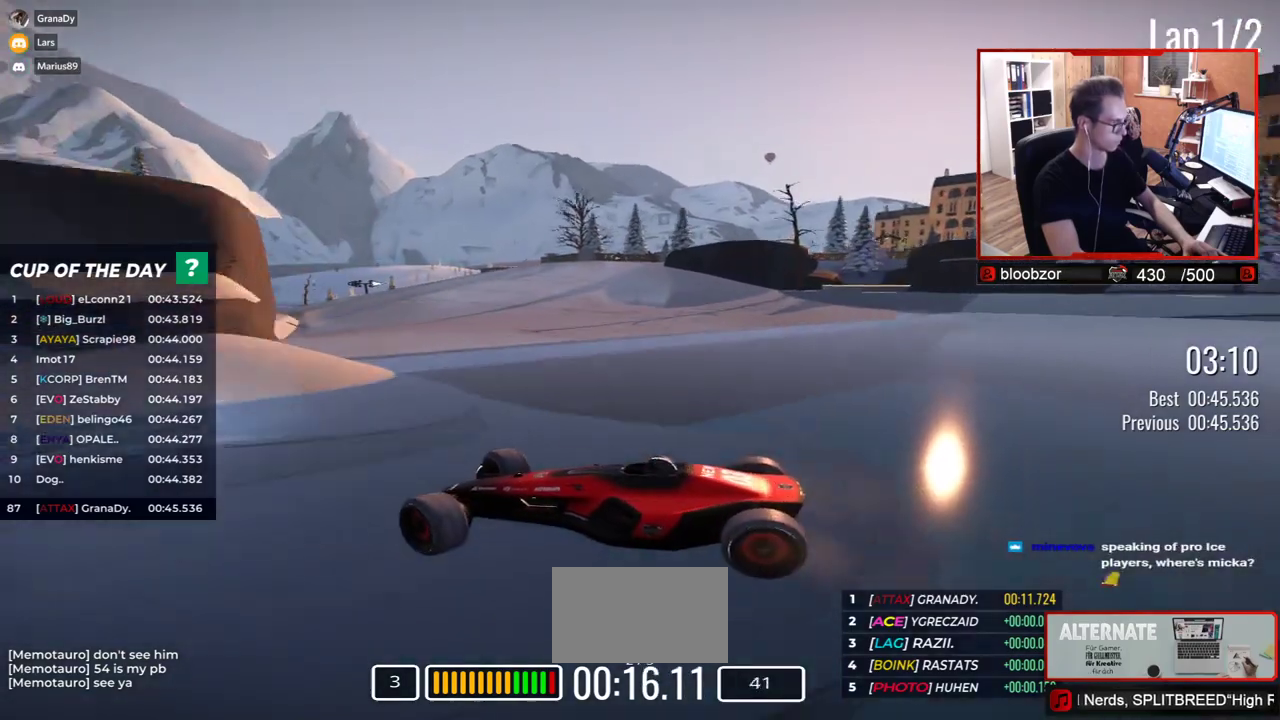
{"keys": ["right"], "events": [[450, "up", "up"]]}
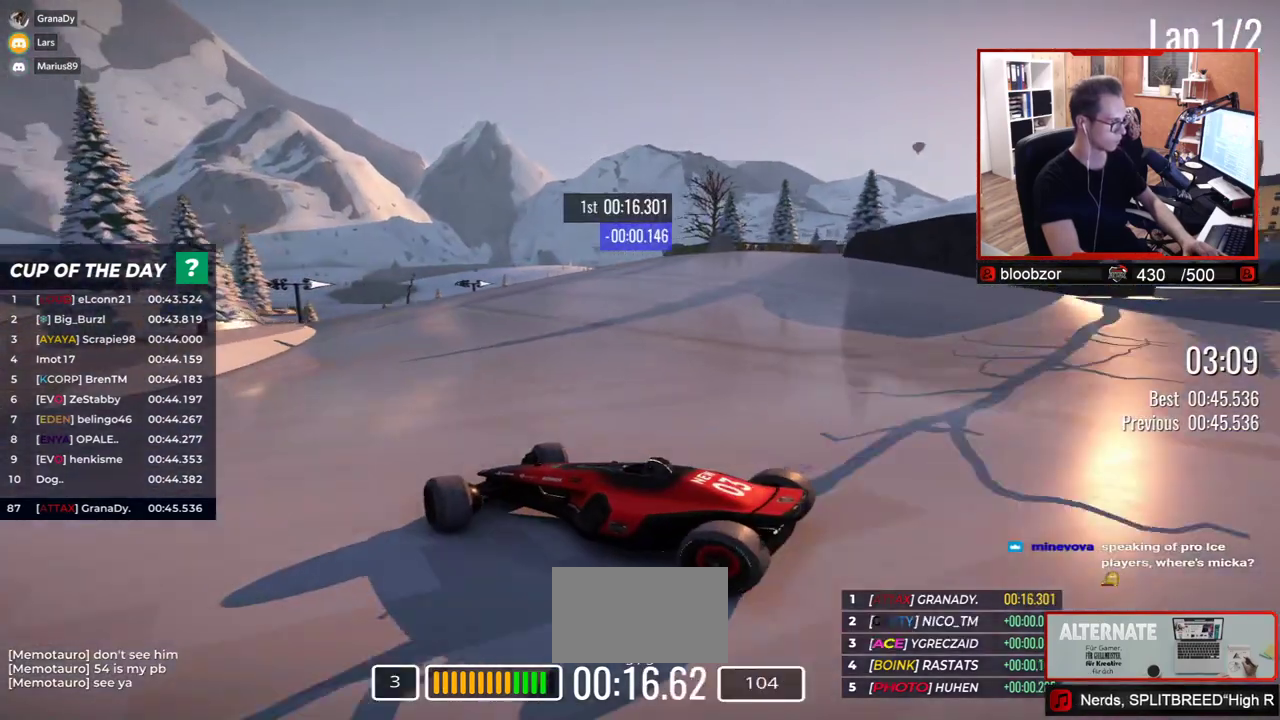
{"keys": ["right", "up"], "events": [[100, "up", "down"], [217, "up", "up"], [433, "up", "down"]]}
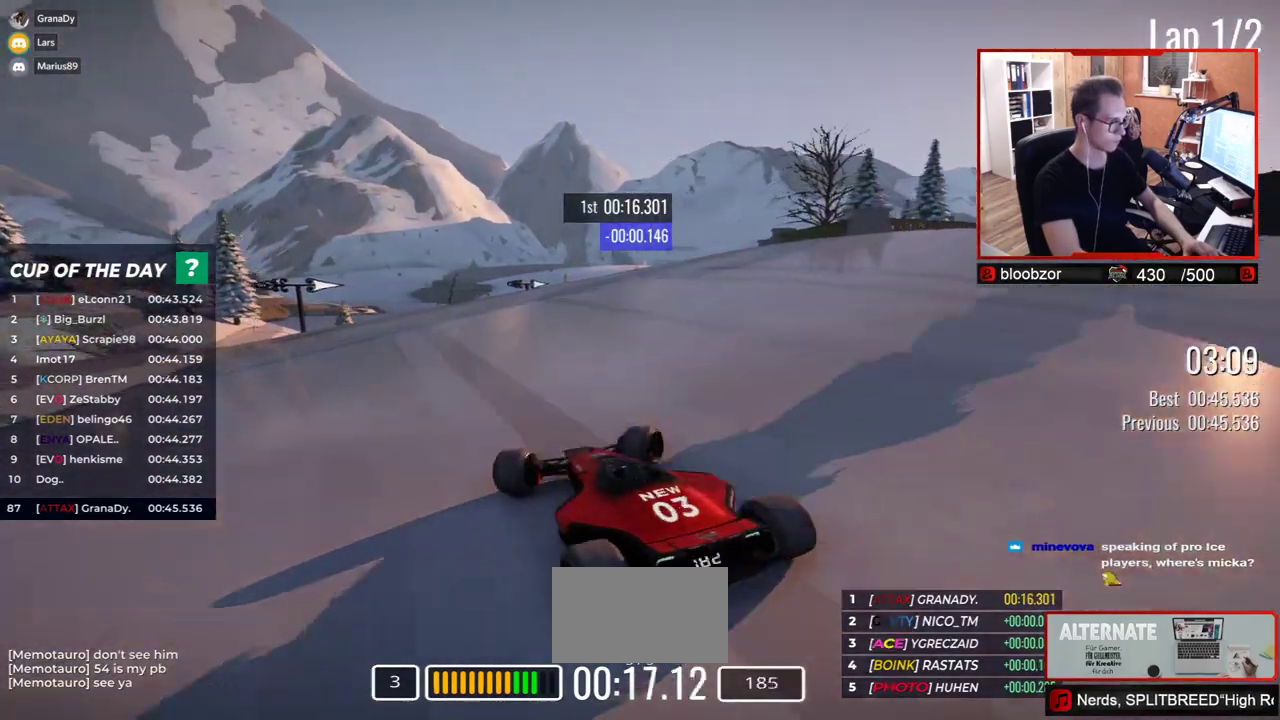
{"keys": ["left", "up"], "events": [[350, "right", "up"], [450, "left", "down"]]}
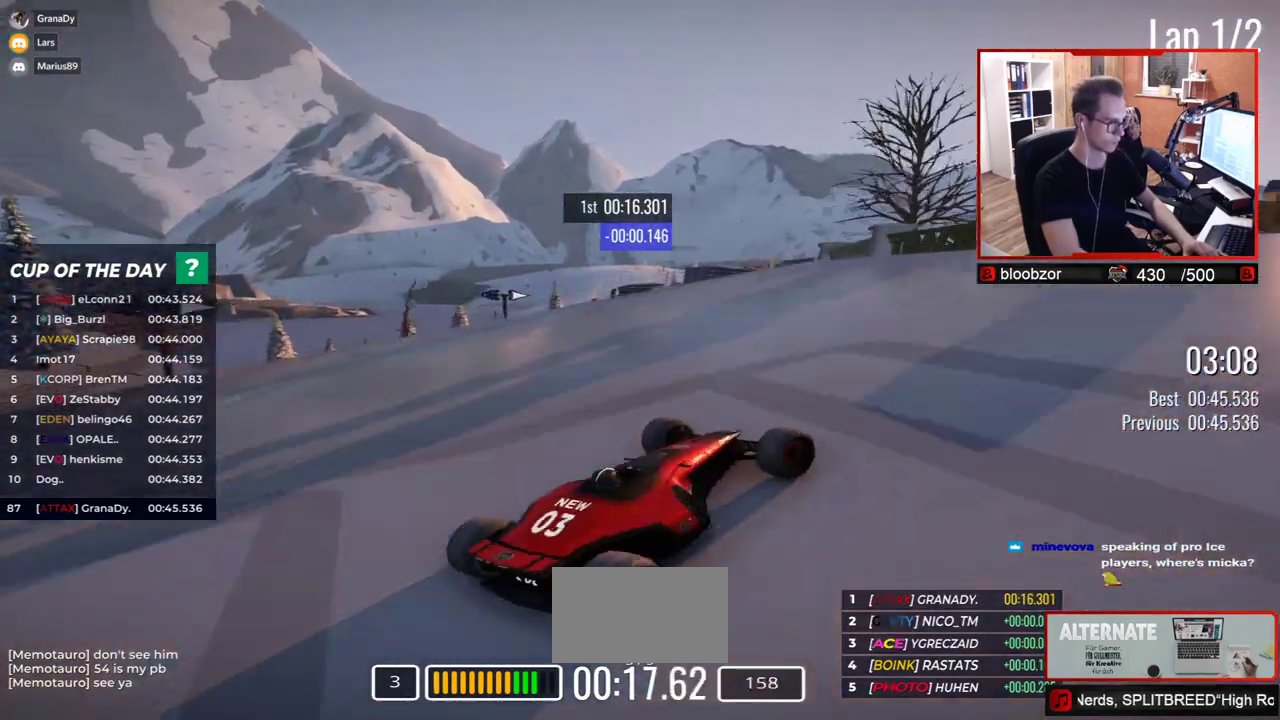
{"keys": ["left", "up"], "events": [[83, "left", "up"], [167, "left", "down"], [367, "left", "up"], [417, "left", "down"]]}
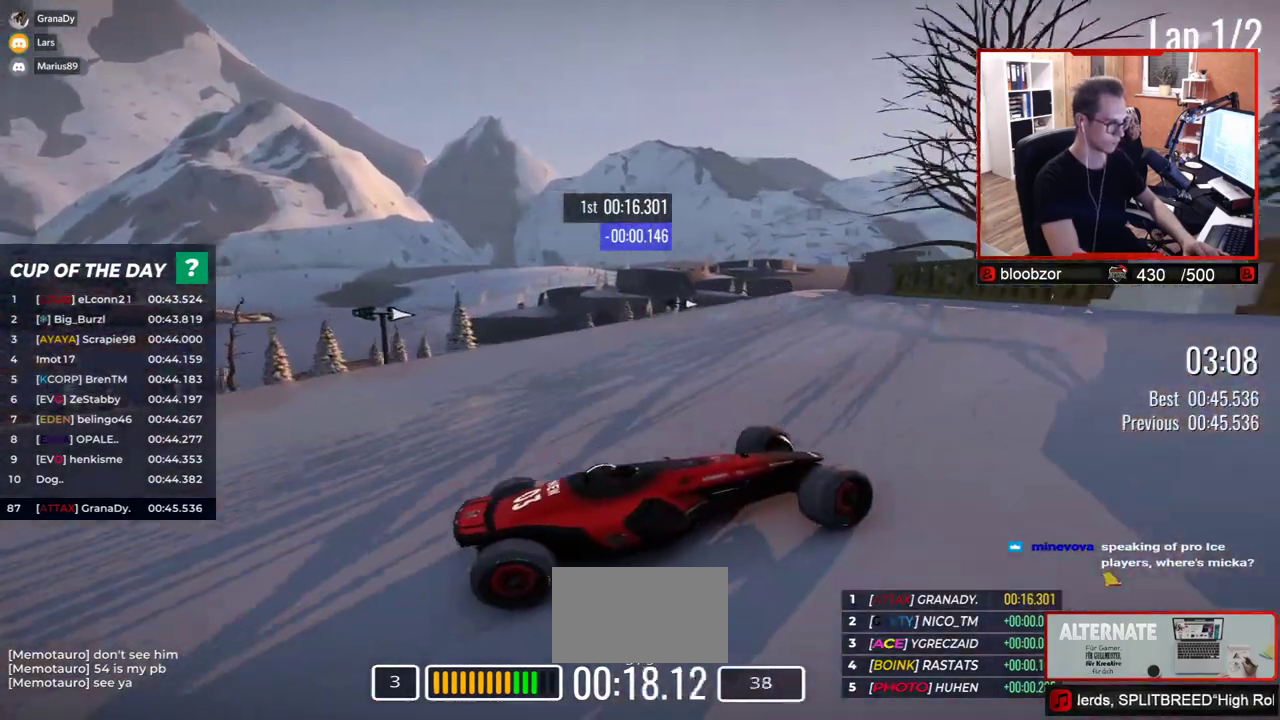
{"keys": ["left", "up"], "events": [[217, "up", "up"], [283, "up", "down"]]}
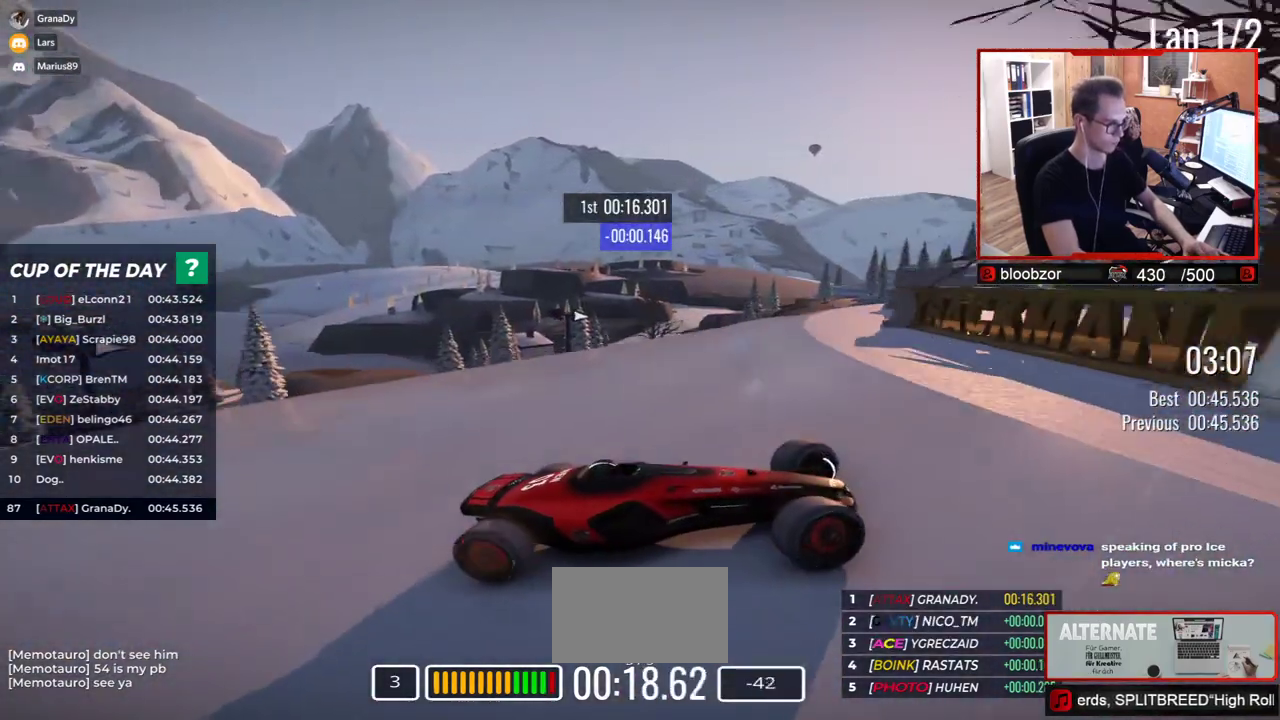
{"keys": ["left", "up"], "events": [[283, "up", "up"], [317, "up", "down"]]}
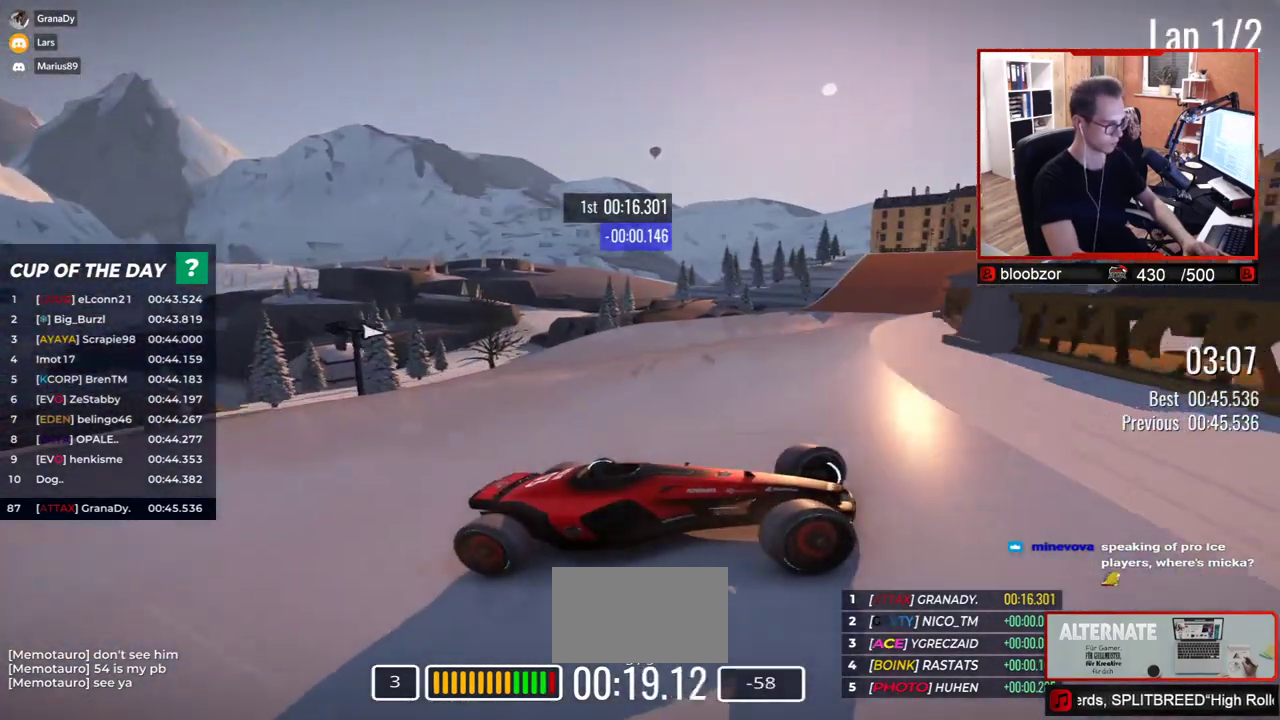
{"keys": ["left", "up"], "events": []}
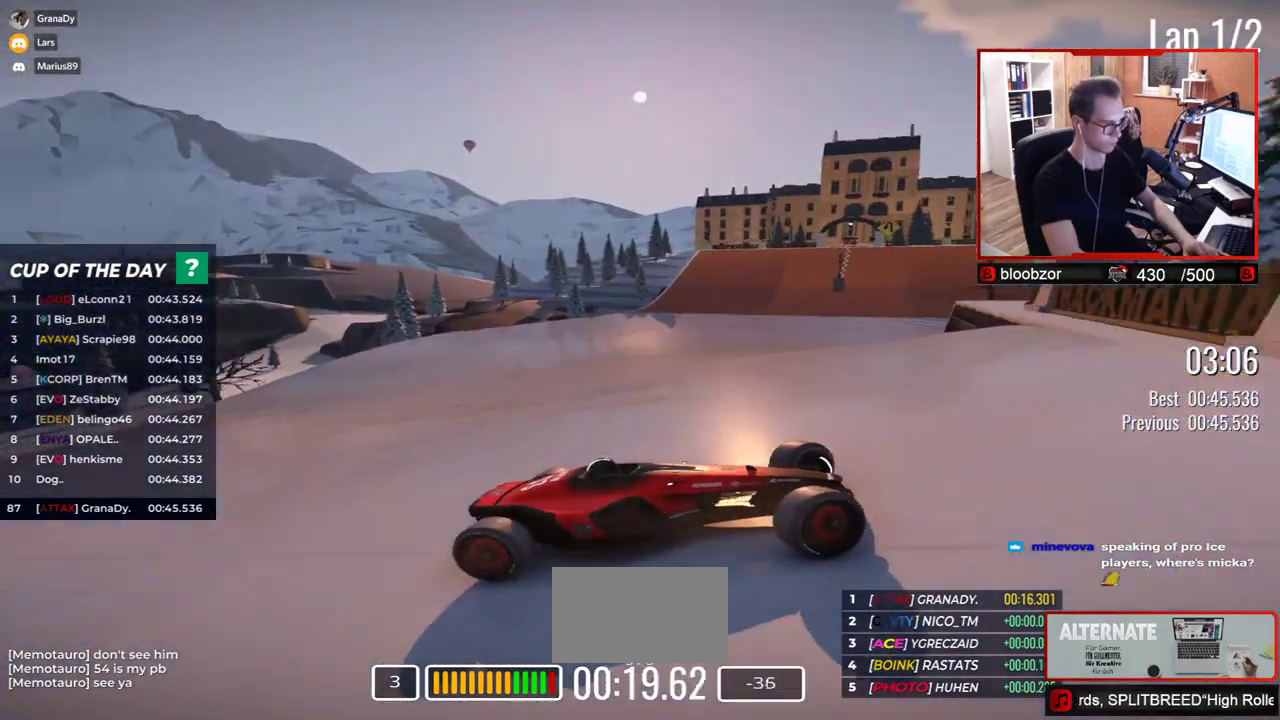
{"keys": ["left"], "events": [[433, "up", "up"]]}
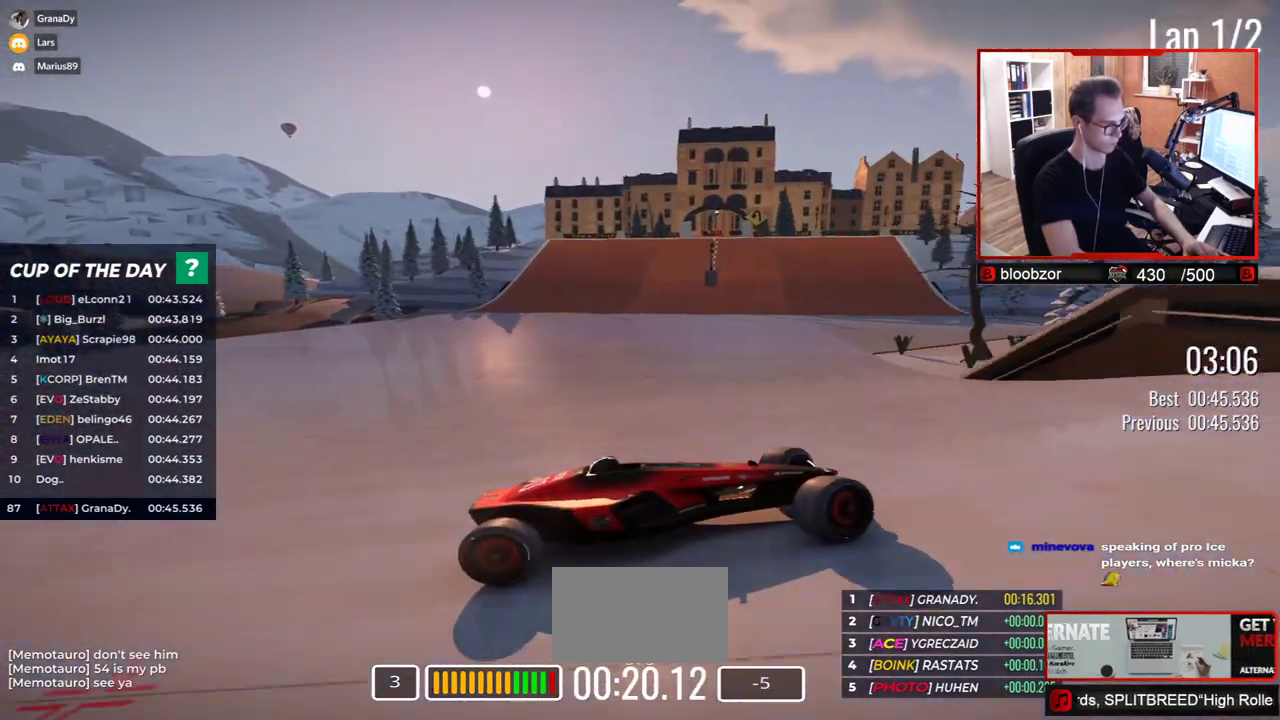
{"keys": ["left", "up"], "events": [[17, "up", "down"], [183, "up", "up"], [267, "up", "down"], [317, "up", "up"], [417, "up", "down"]]}
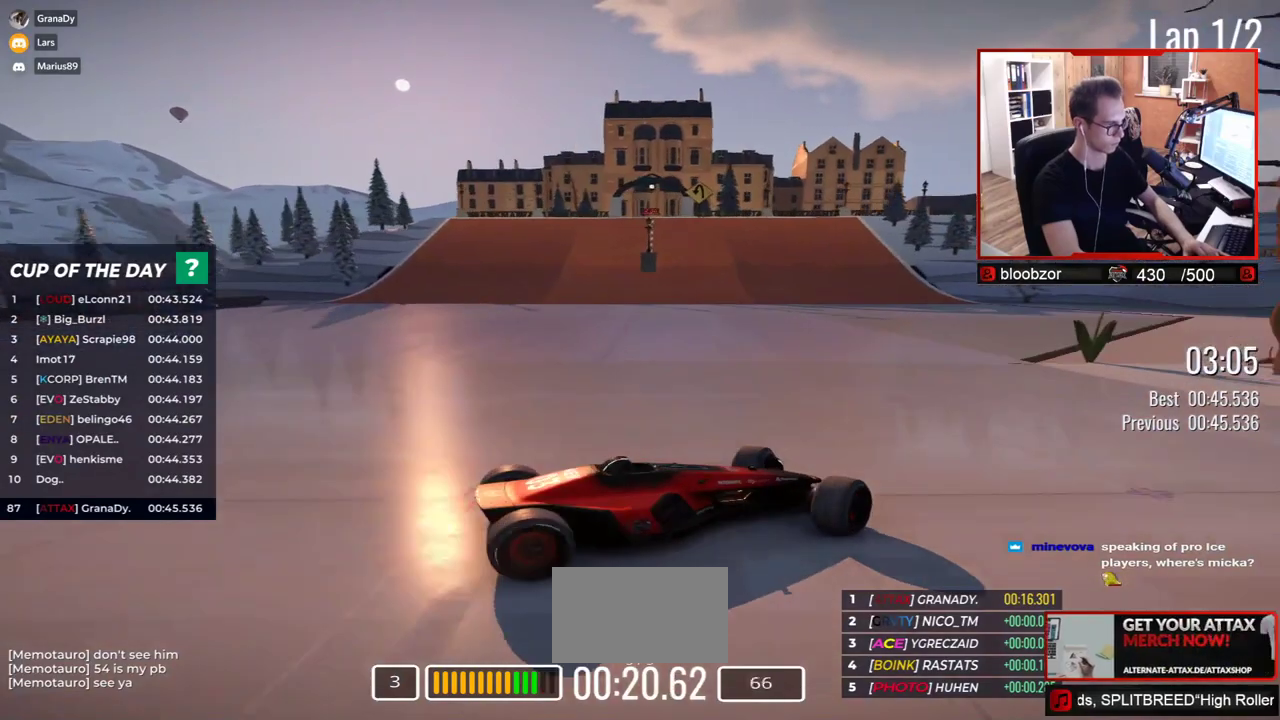
{"keys": ["up"], "events": [[17, "up", "up"], [50, "up", "down"], [317, "left", "up"]]}
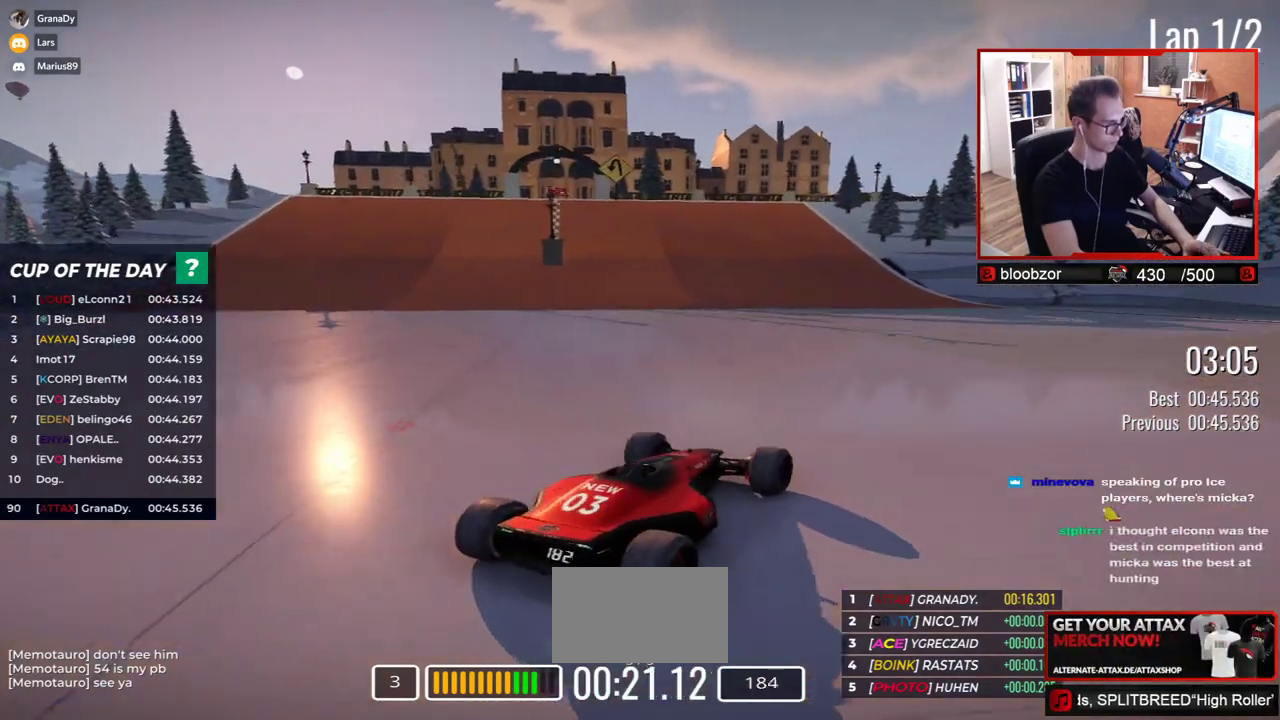
{"keys": ["left", "up"], "events": [[17, "right", "down"], [200, "right", "up"], [400, "left", "down"]]}
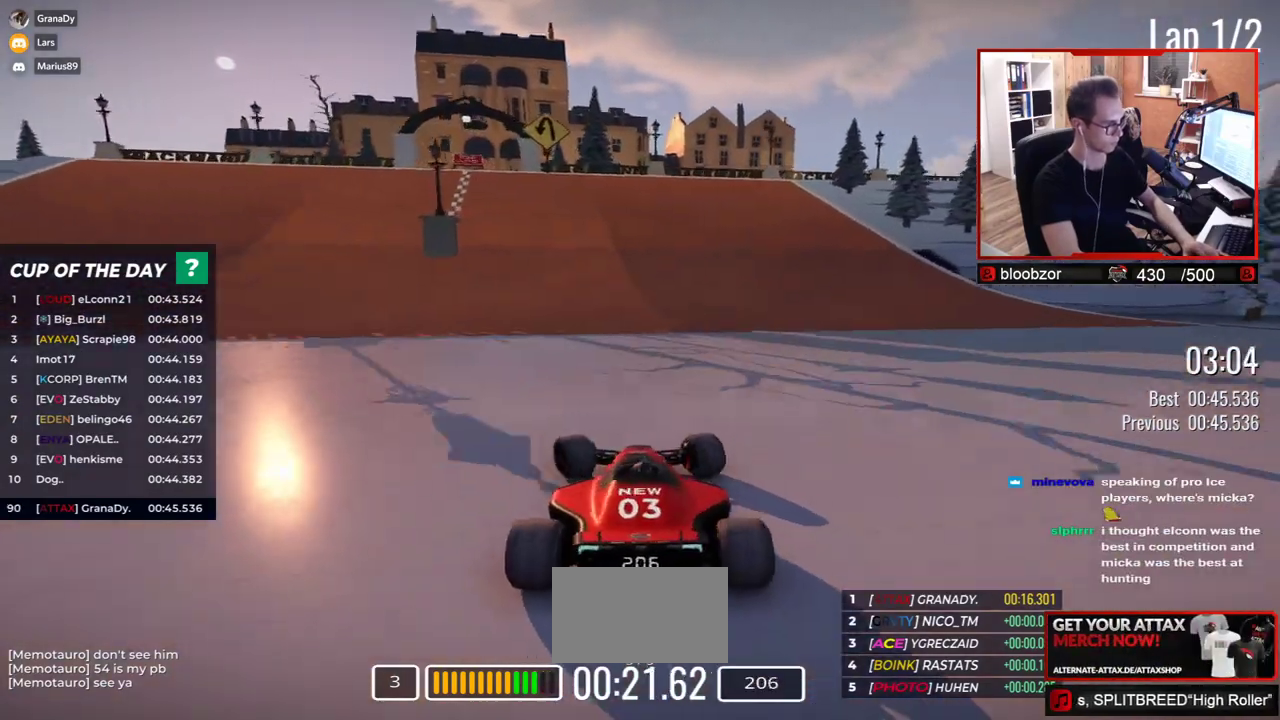
{"keys": ["left", "up"], "events": [[217, "left", "up"], [267, "left", "down"]]}
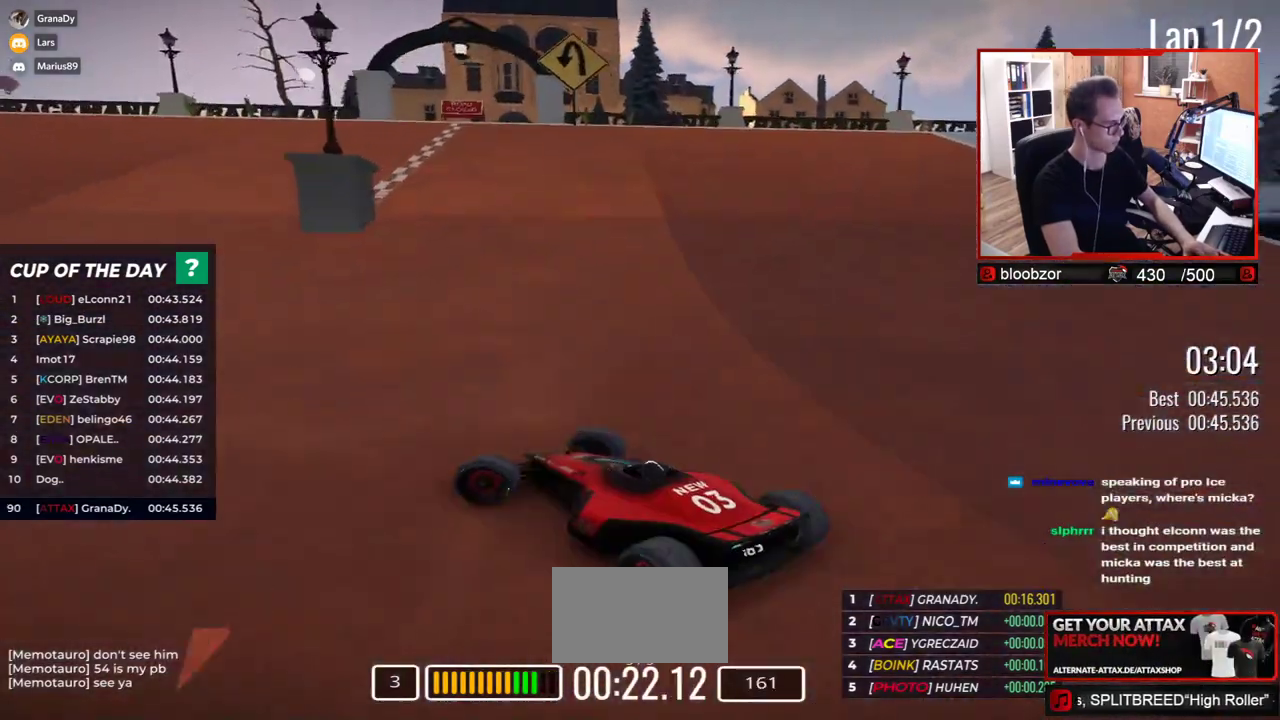
{"keys": ["left", "up"], "events": [[83, "left", "up"], [150, "left", "down"]]}
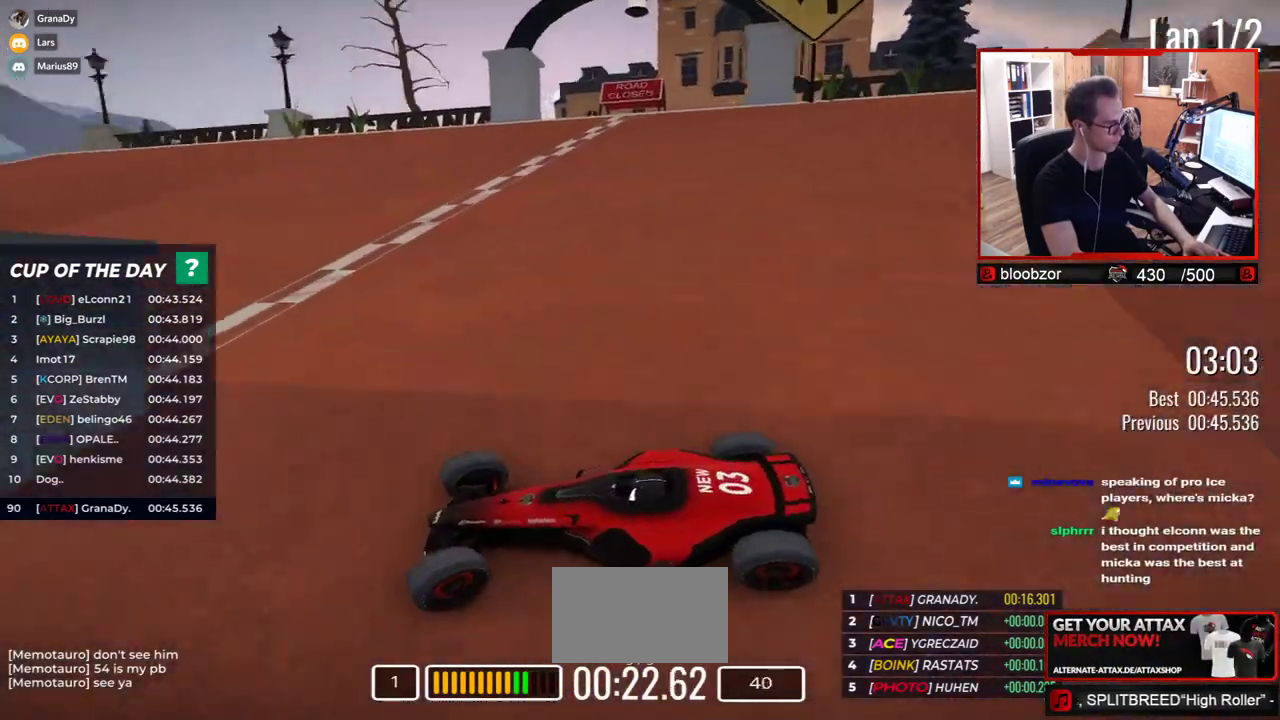
{"keys": ["left", "up"], "events": []}
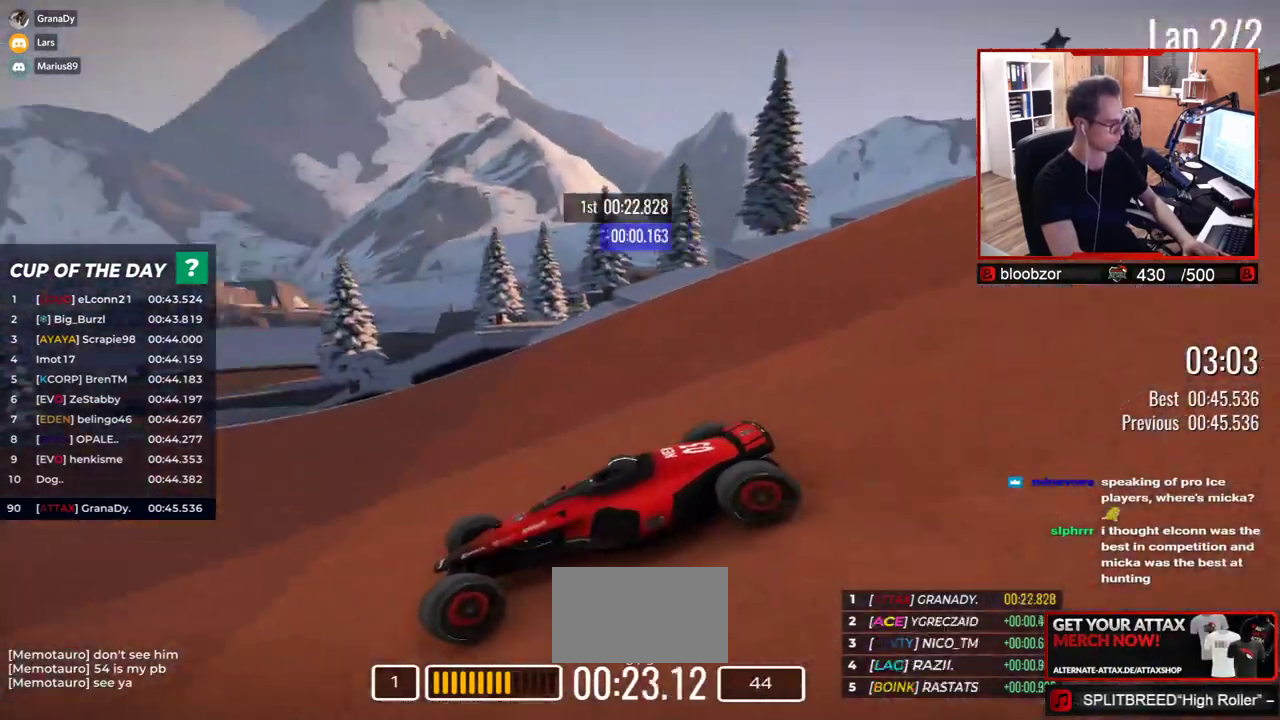
{"keys": ["right", "up"], "events": [[50, "left", "up"], [50, "right", "down"]]}
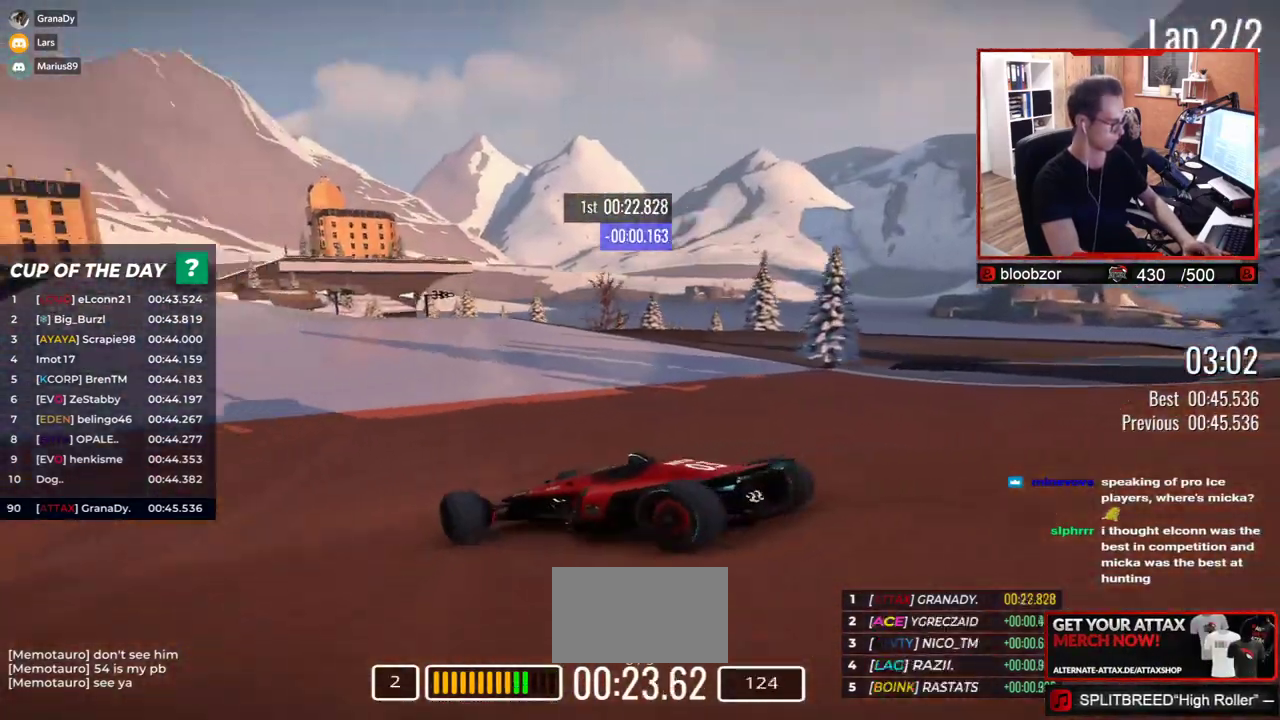
{"keys": ["left", "up"], "events": [[183, "right", "up"], [383, "left", "down"]]}
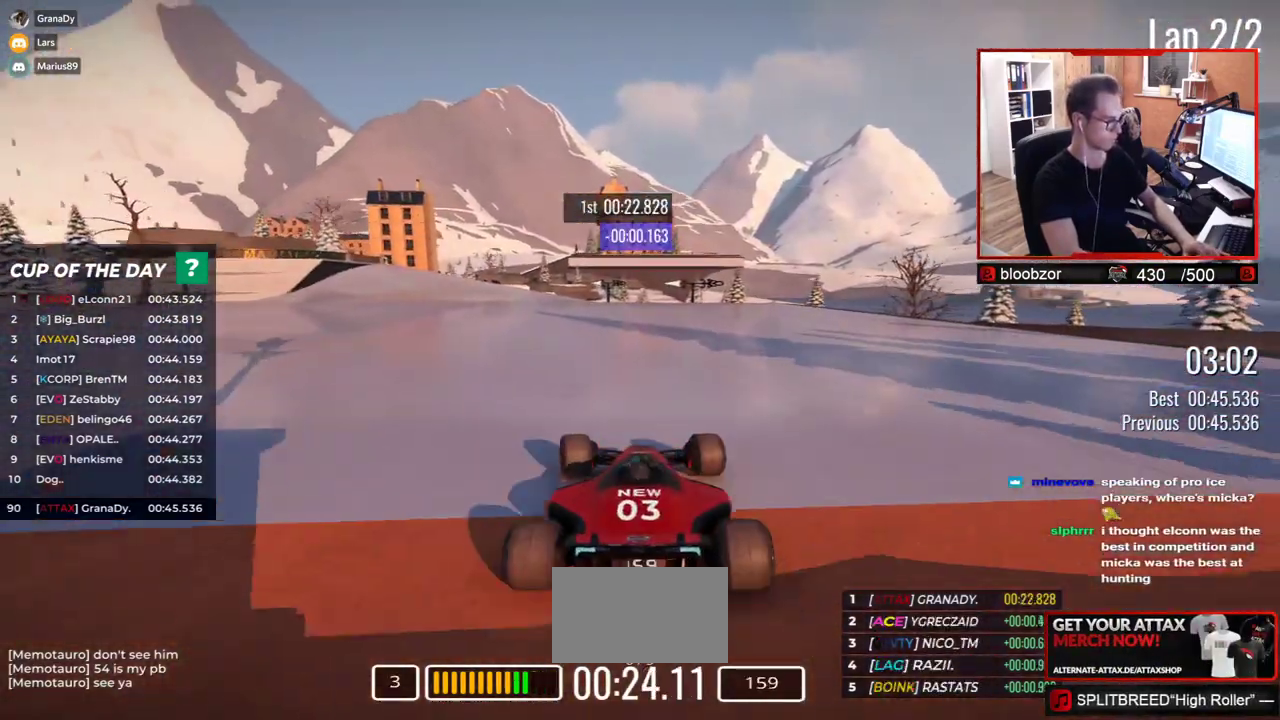
{"keys": ["up"], "events": [[17, "left", "up"]]}
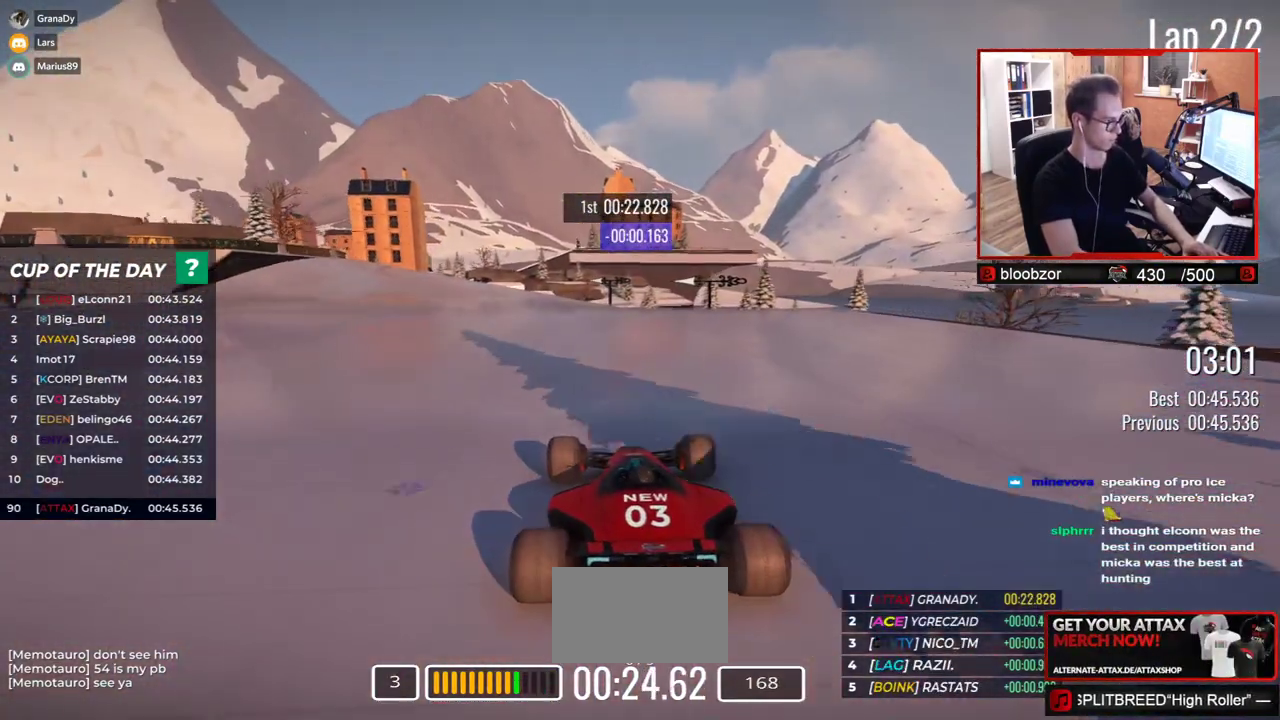
{"keys": ["left", "up"], "events": [[400, "left", "down"]]}
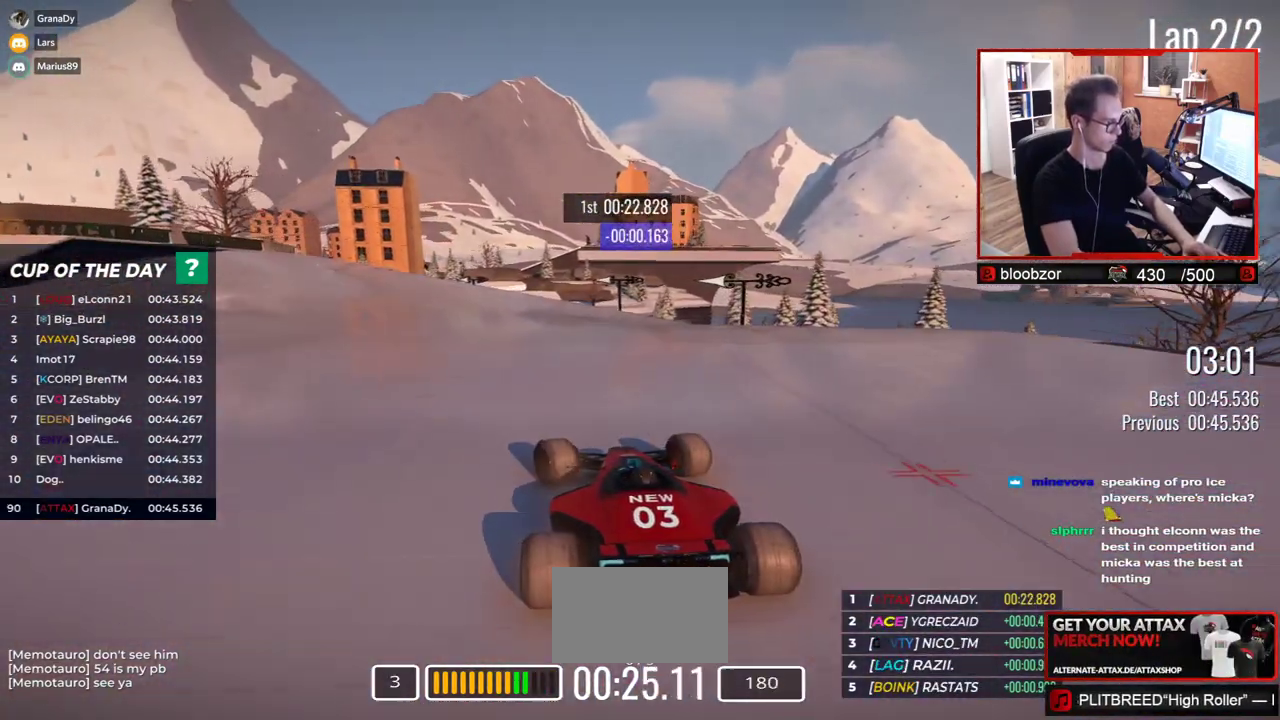
{"keys": ["up"], "events": [[383, "left", "up"]]}
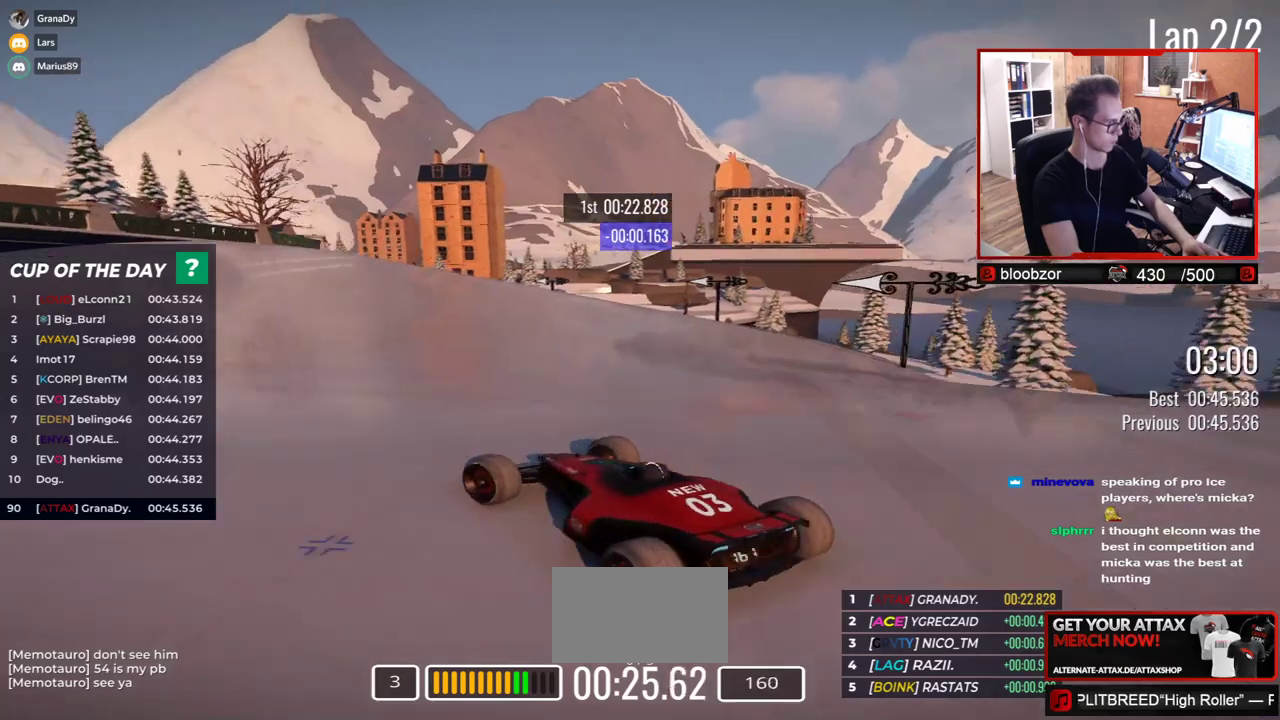
{"keys": ["right", "up"], "events": [[33, "right", "down"]]}
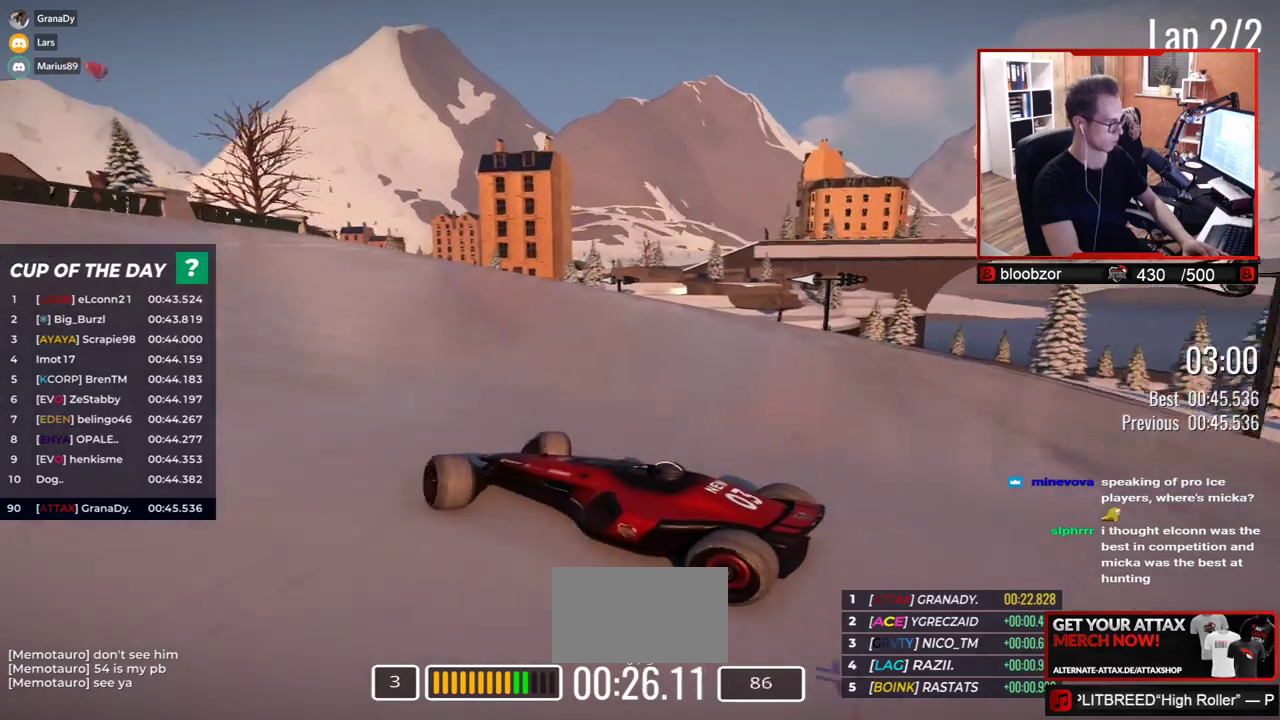
{"keys": ["right", "up"], "events": [[67, "down", "down"], [150, "down", "up"]]}